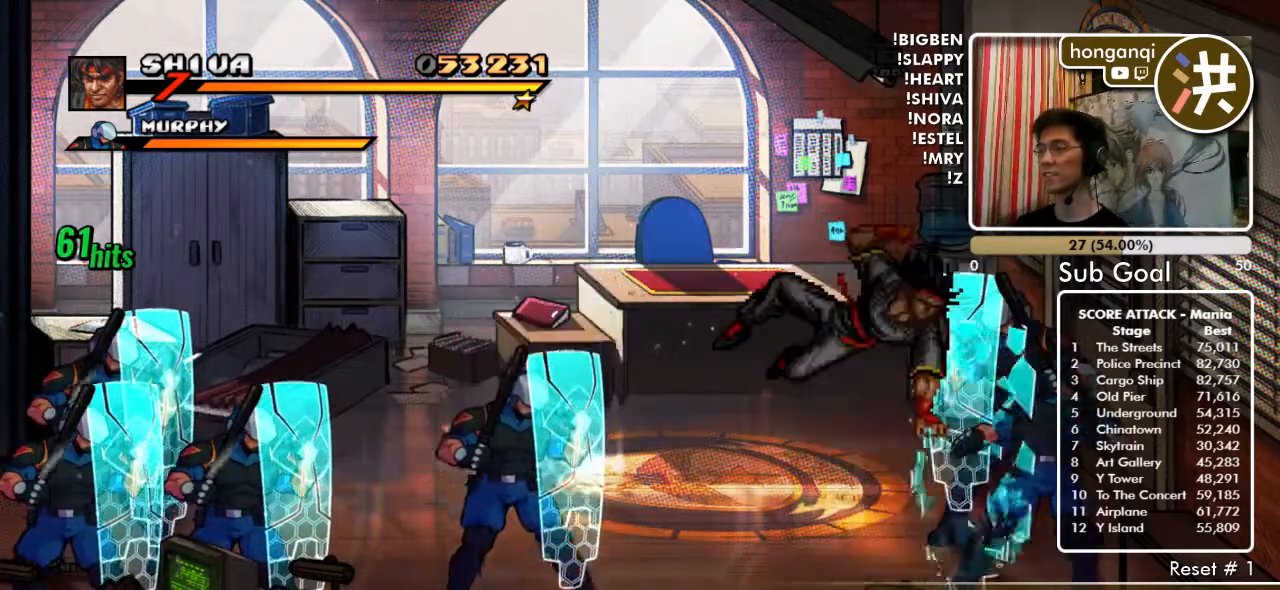
Gameplay with a controller (Xbox layout); each line is a JSON object with the inputs held at the frame after it. "events" lists button and stick changes between this image and that frame as [ms after this image, input, new state], when the widget could be followed in between. Not read: L2 L3 R2 R3.
{"buttons": ["DPAD_RIGHT"], "events": [[50, "B", "up"], [67, "DPAD_RIGHT", "down"], [133, "DPAD_DOWN", "up"], [383, "B", "down"], [433, "B", "up"]]}
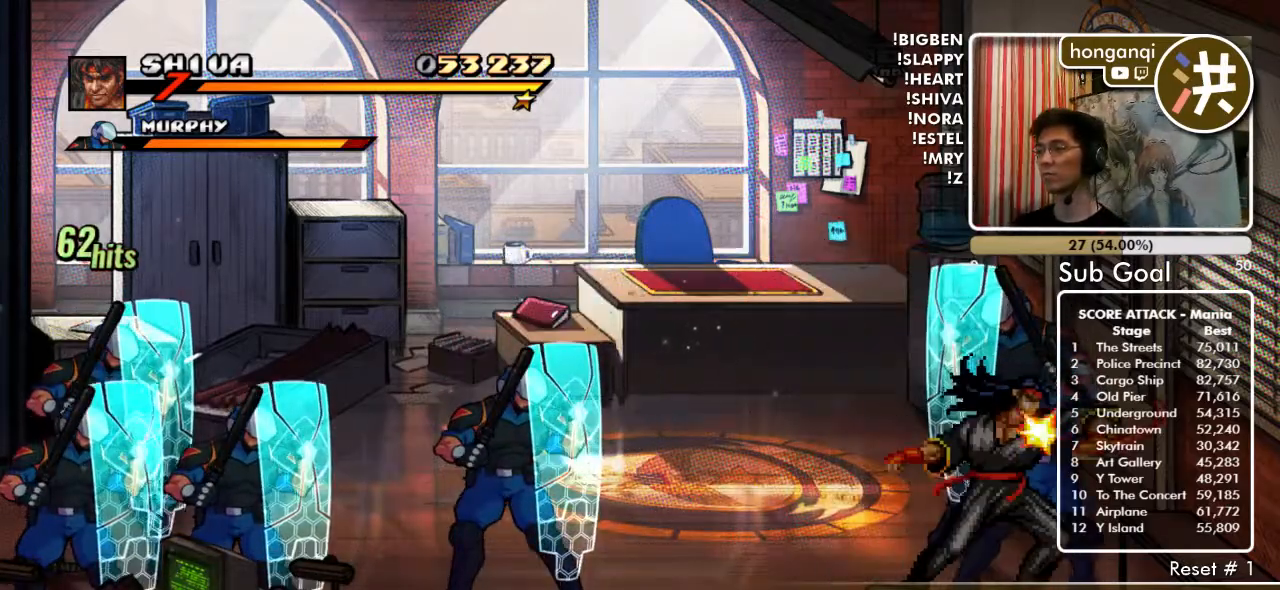
{"buttons": ["B", "DPAD_RIGHT"], "events": [[283, "B", "down"], [367, "B", "up"], [467, "B", "down"]]}
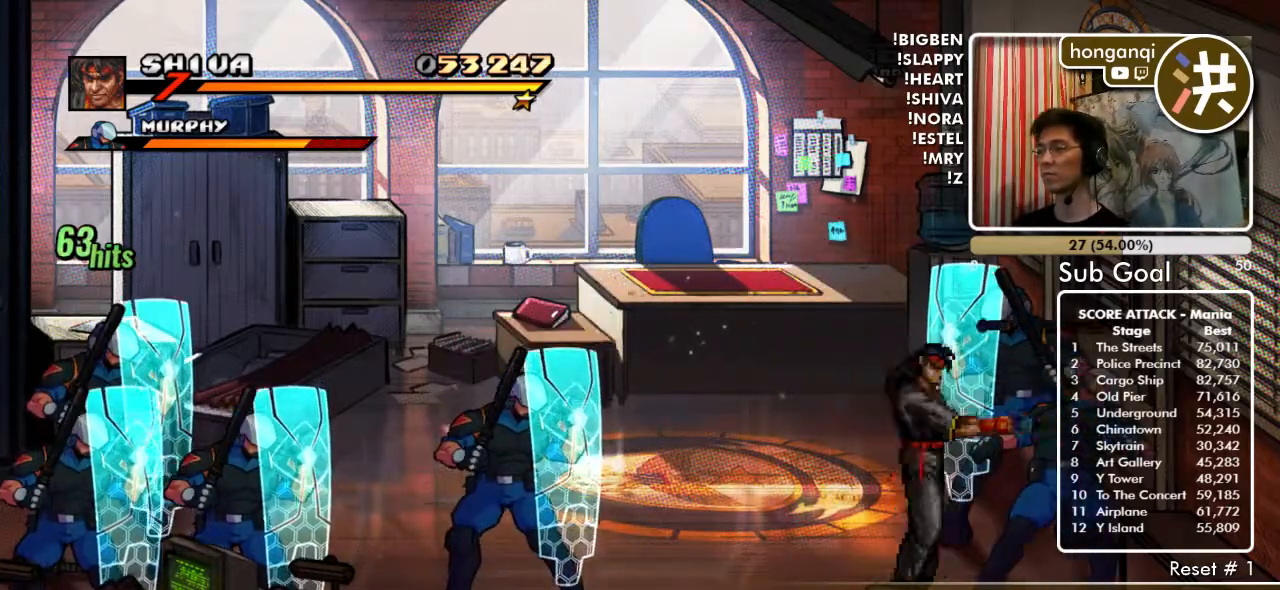
{"buttons": [], "events": [[67, "B", "up"], [233, "DPAD_RIGHT", "up"], [250, "DPAD_LEFT", "down"], [283, "B", "down"], [400, "B", "up"], [417, "DPAD_LEFT", "up"]]}
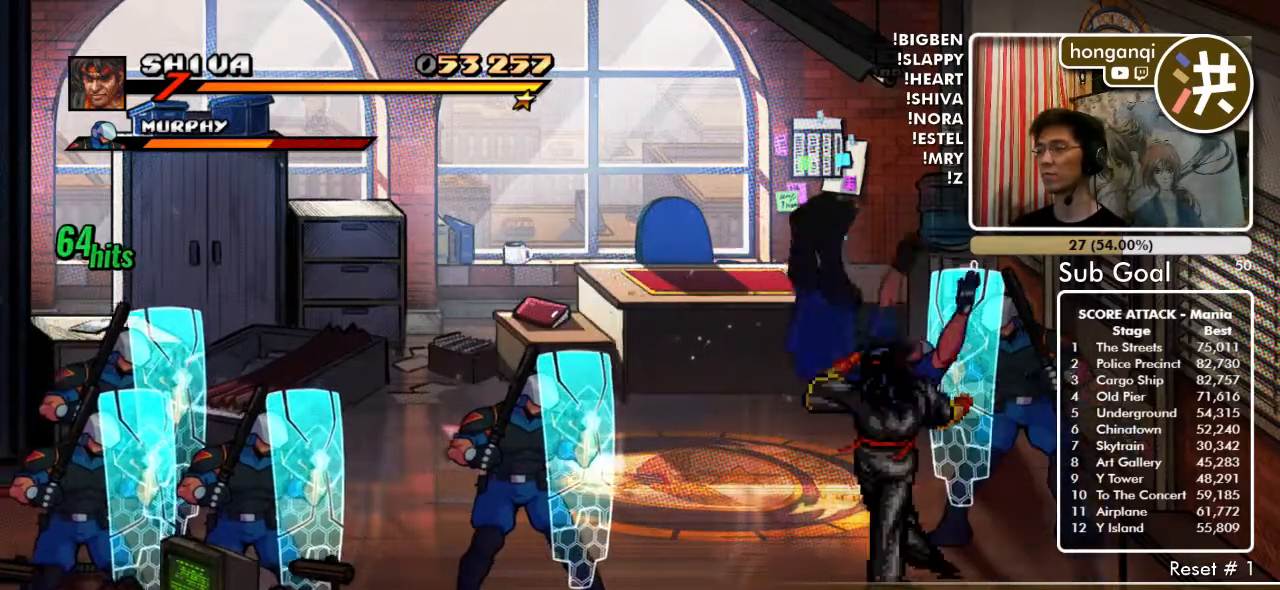
{"buttons": [], "events": [[100, "DPAD_LEFT", "down"], [183, "DPAD_LEFT", "up"], [233, "DPAD_LEFT", "down"], [300, "B", "down"], [400, "B", "up"], [400, "DPAD_LEFT", "up"]]}
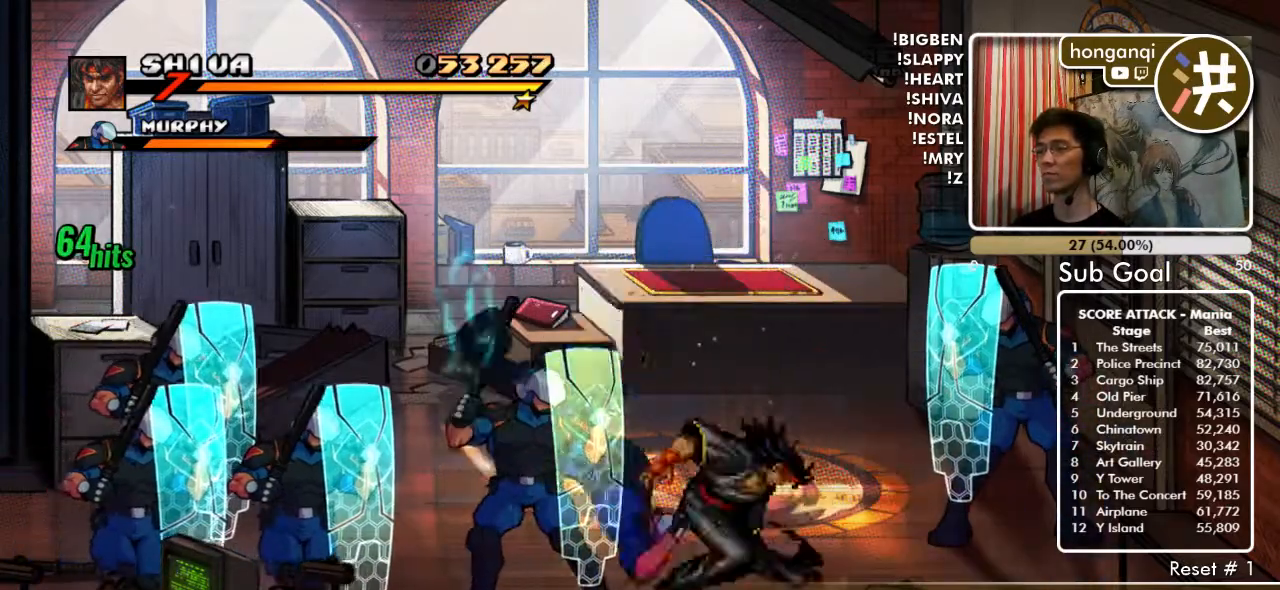
{"buttons": [], "events": []}
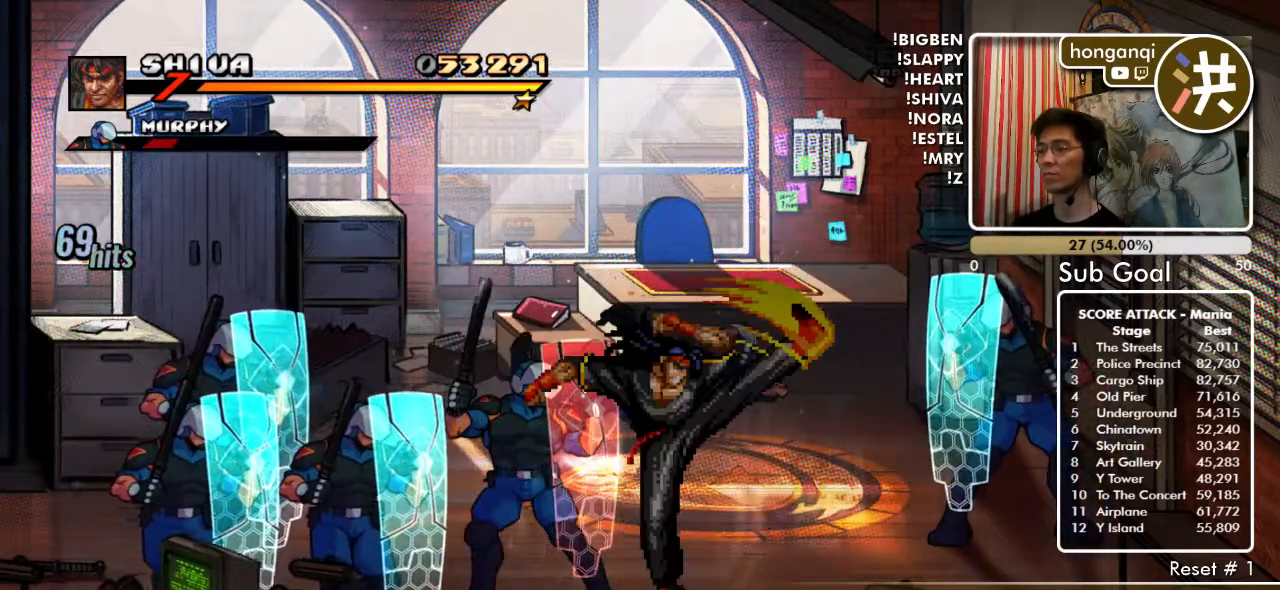
{"buttons": ["B", "DPAD_DOWN"], "events": [[217, "C", "down"], [283, "C", "up"], [367, "DPAD_DOWN", "down"], [450, "B", "down"]]}
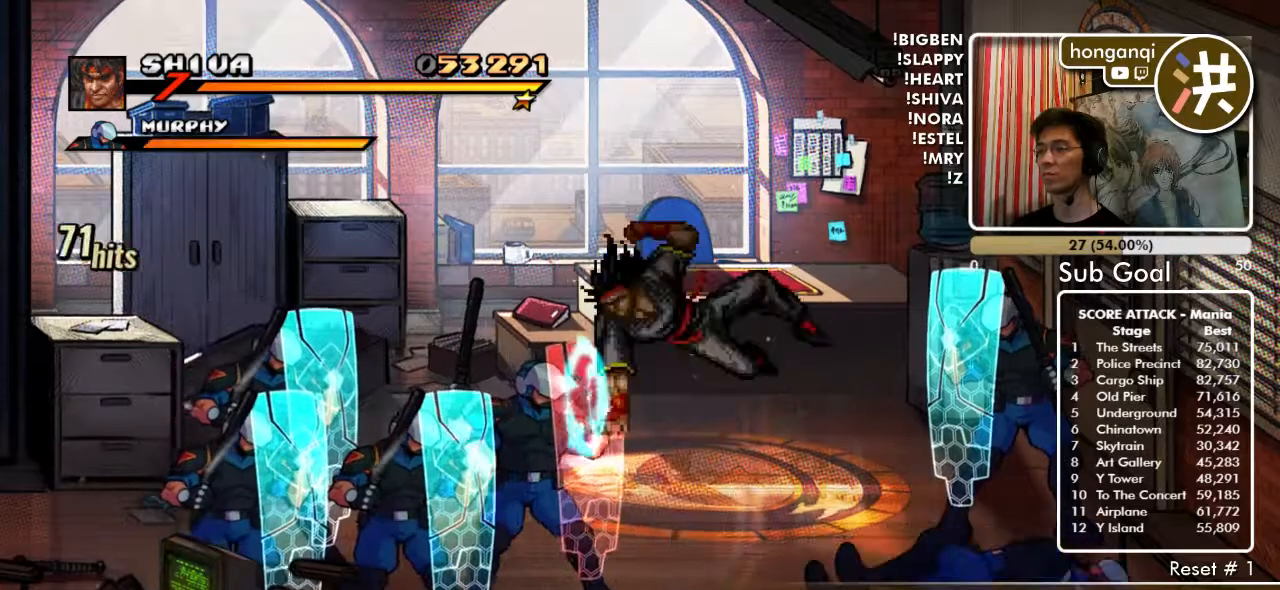
{"buttons": ["B"], "events": [[17, "B", "up"], [200, "DPAD_DOWN", "up"], [317, "B", "down"], [383, "B", "up"], [467, "B", "down"]]}
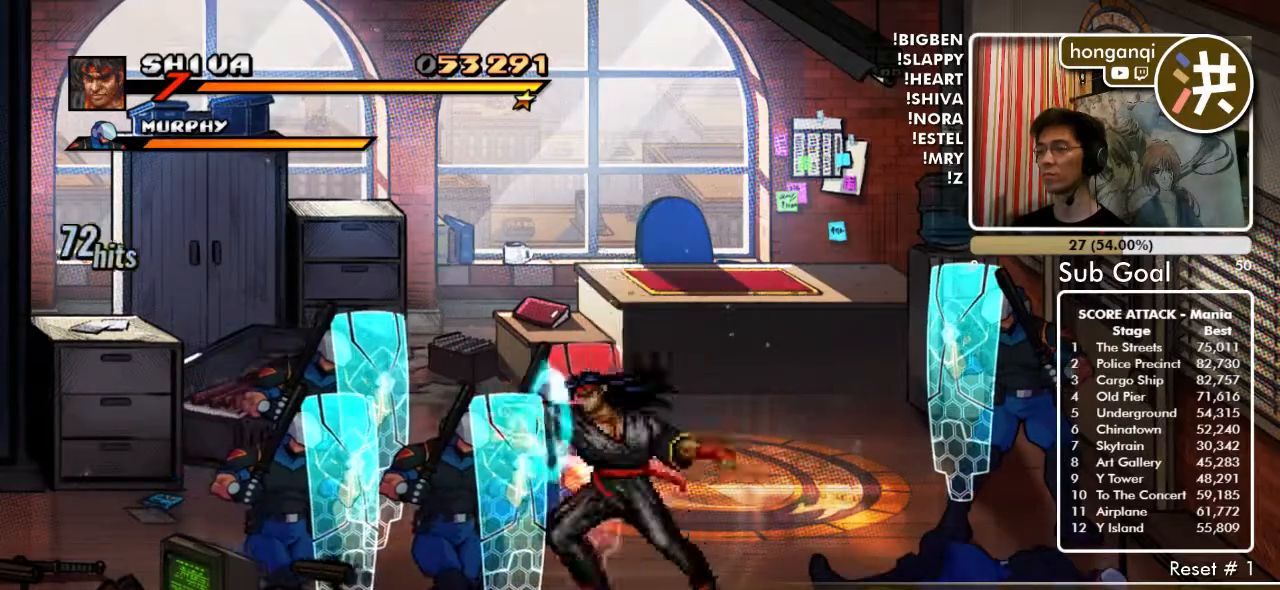
{"buttons": ["B"], "events": [[50, "B", "up"], [300, "B", "down"], [383, "B", "up"], [500, "B", "down"]]}
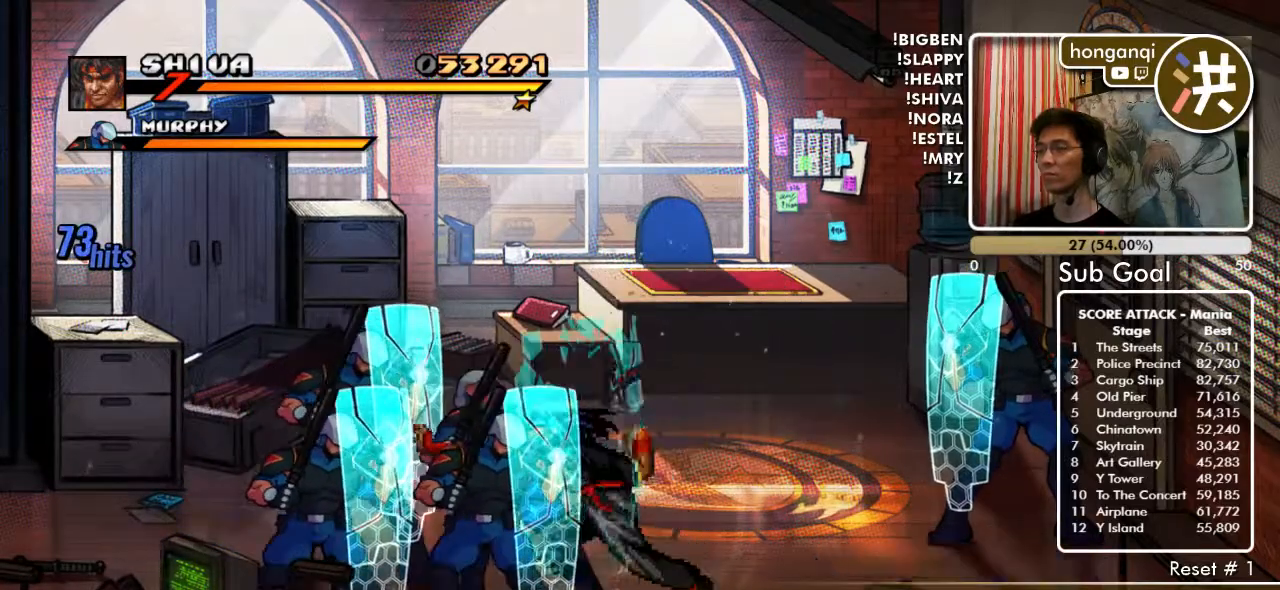
{"buttons": [], "events": [[83, "B", "up"]]}
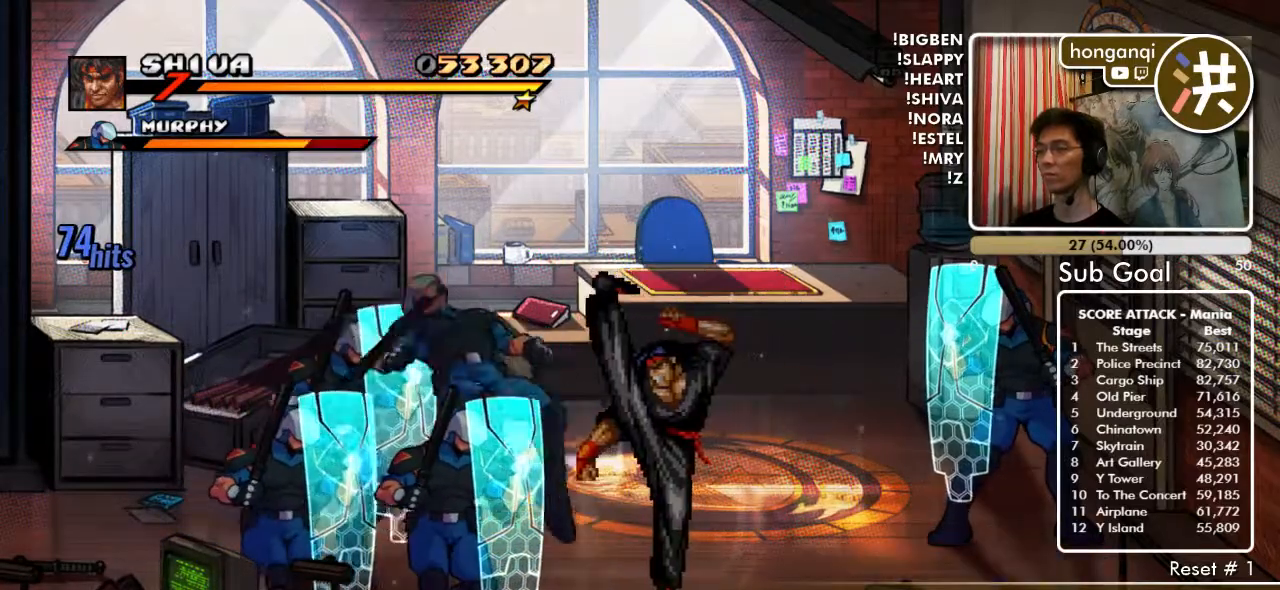
{"buttons": [], "events": [[217, "DPAD_LEFT", "down"], [300, "DPAD_LEFT", "up"], [333, "DPAD_LEFT", "down"], [367, "B", "down"], [450, "DPAD_LEFT", "up"], [483, "B", "up"]]}
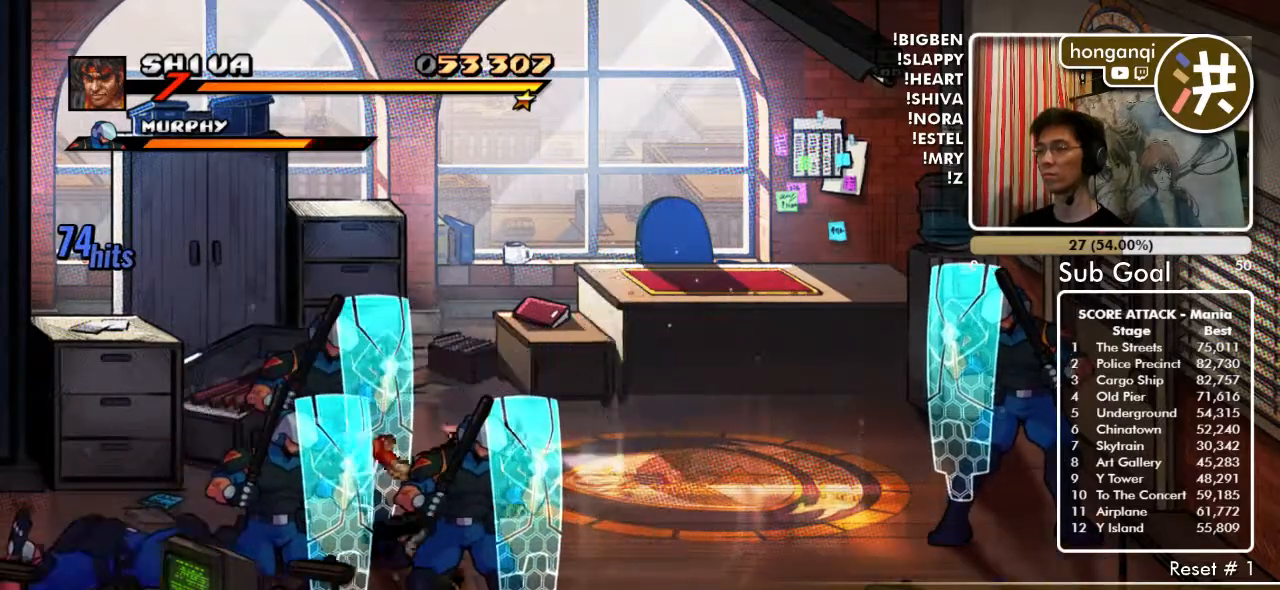
{"buttons": [], "events": []}
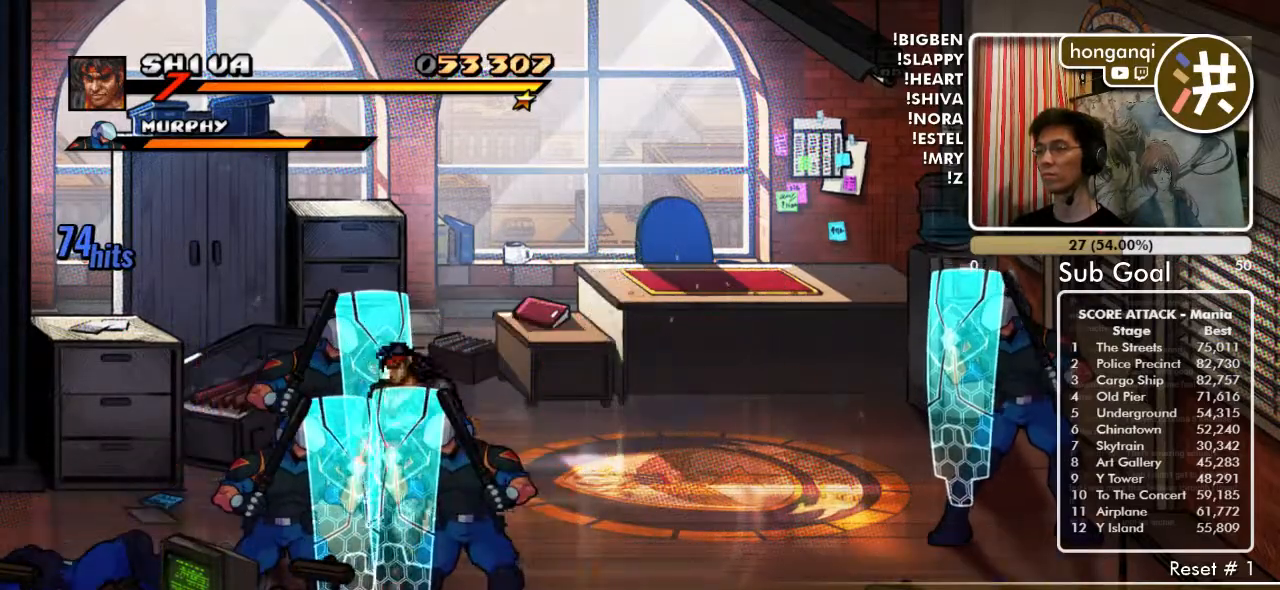
{"buttons": [], "events": [[100, "DPAD_RIGHT", "down"], [150, "DPAD_RIGHT", "up"], [217, "DPAD_RIGHT", "down"], [283, "DPAD_RIGHT", "up"], [350, "DPAD_RIGHT", "down"], [450, "DPAD_RIGHT", "up"]]}
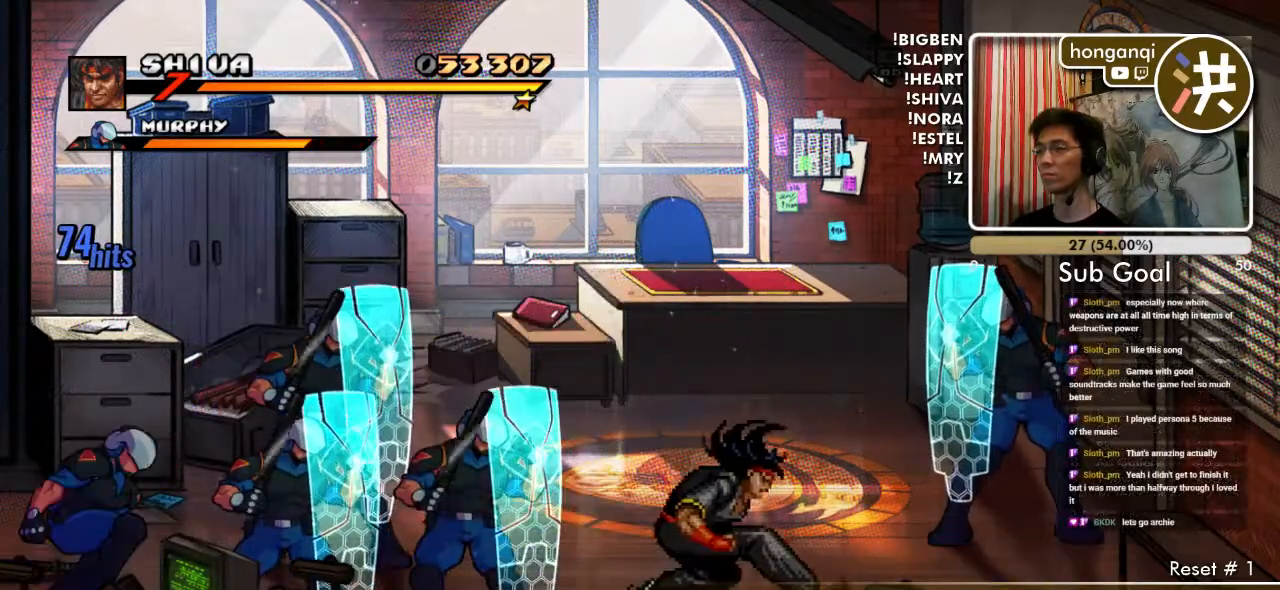
{"buttons": ["DPAD_UP"], "events": [[267, "DPAD_UP", "down"]]}
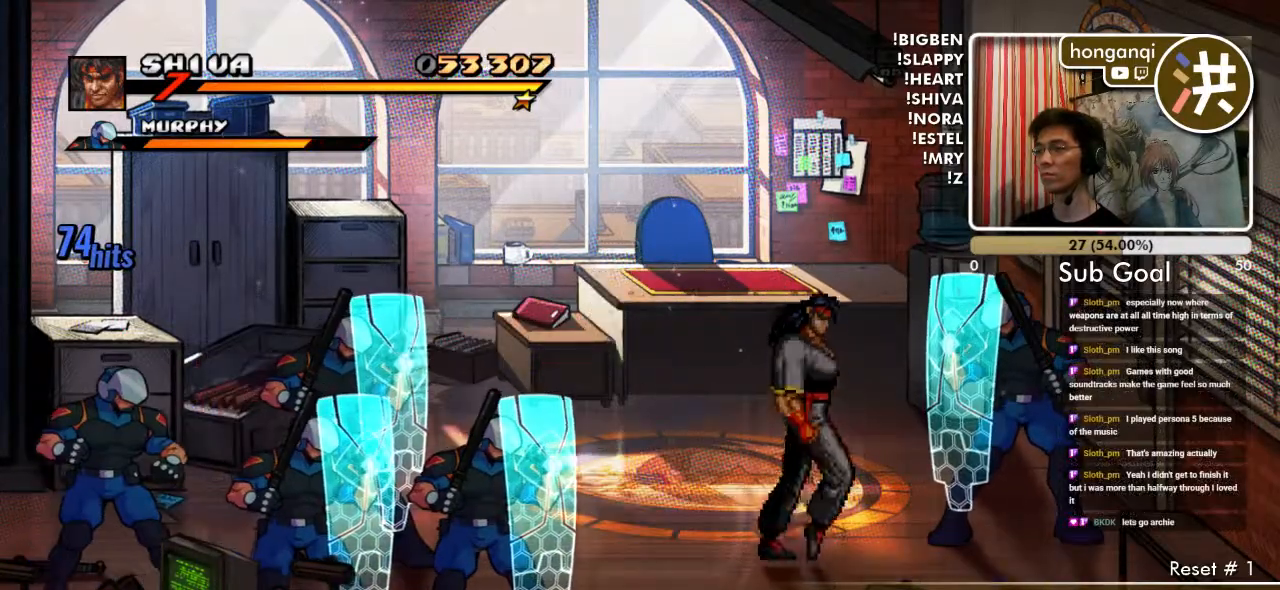
{"buttons": ["DPAD_RIGHT"], "events": [[50, "B", "down"], [100, "DPAD_UP", "up"], [133, "B", "up"], [217, "B", "down"], [300, "B", "up"], [433, "DPAD_RIGHT", "down"]]}
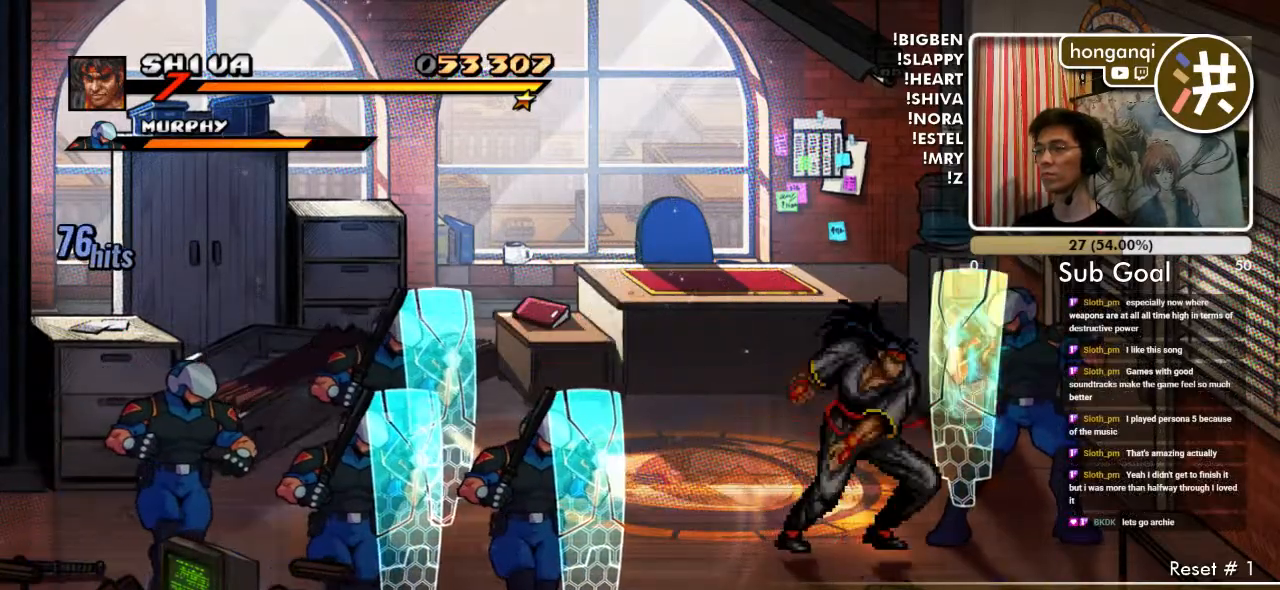
{"buttons": [], "events": [[83, "B", "down"], [83, "DPAD_RIGHT", "up"], [167, "B", "up"], [267, "B", "down"], [333, "B", "up"]]}
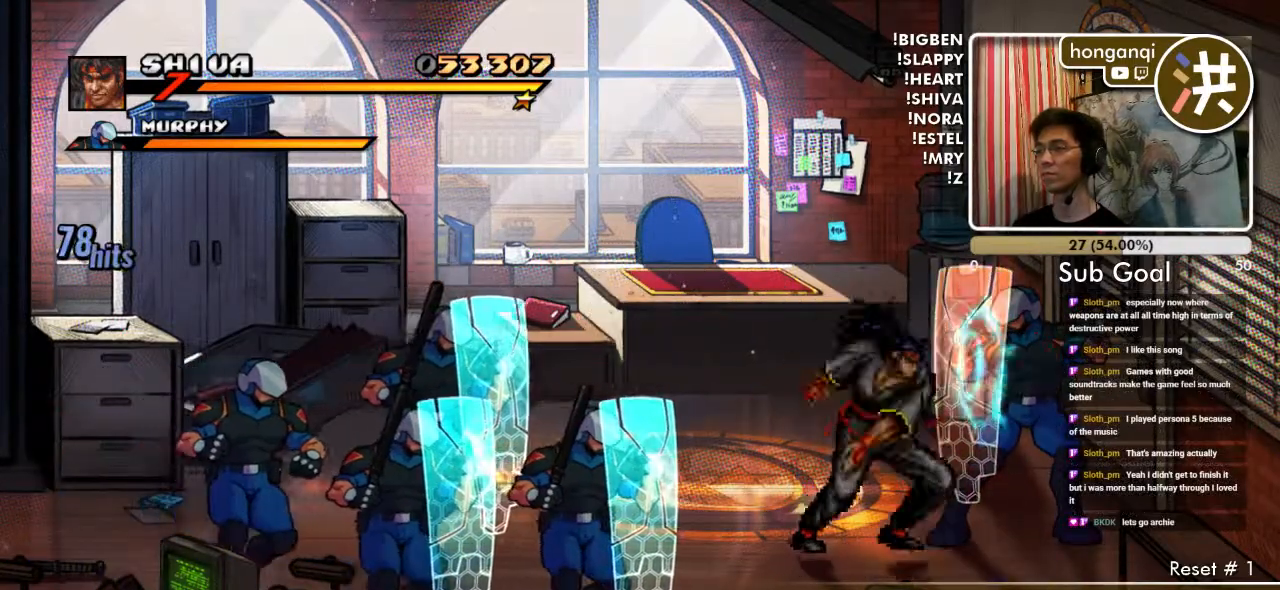
{"buttons": ["DPAD_DOWN", "DPAD_RIGHT"], "events": [[83, "C", "down"], [150, "C", "up"], [233, "DPAD_DOWN", "down"], [267, "B", "down"], [300, "DPAD_RIGHT", "down"], [350, "B", "up"]]}
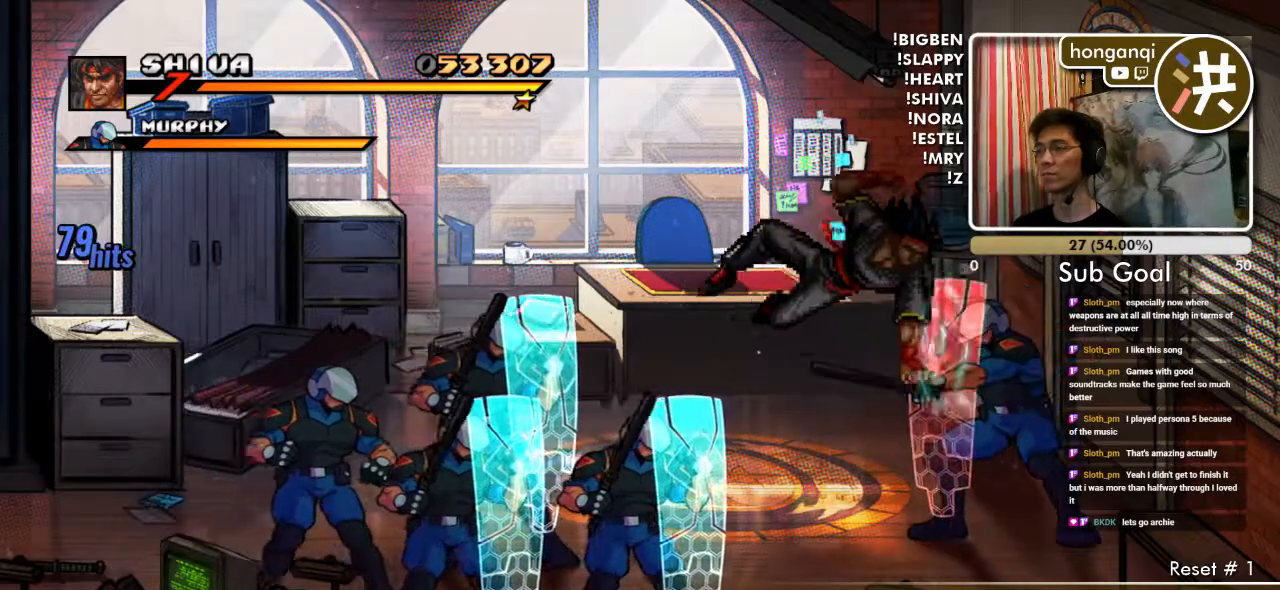
{"buttons": [], "events": [[17, "DPAD_DOWN", "up"], [33, "DPAD_RIGHT", "up"], [150, "B", "down"], [233, "B", "up"], [333, "B", "down"], [417, "B", "up"]]}
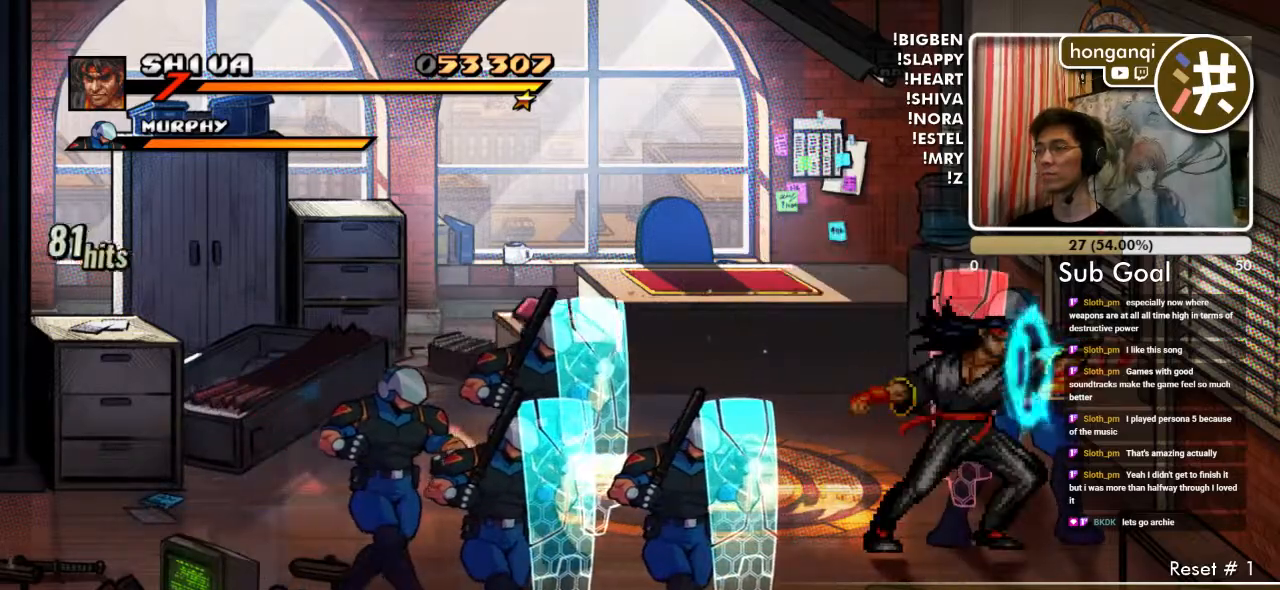
{"buttons": ["C"], "events": [[500, "C", "down"]]}
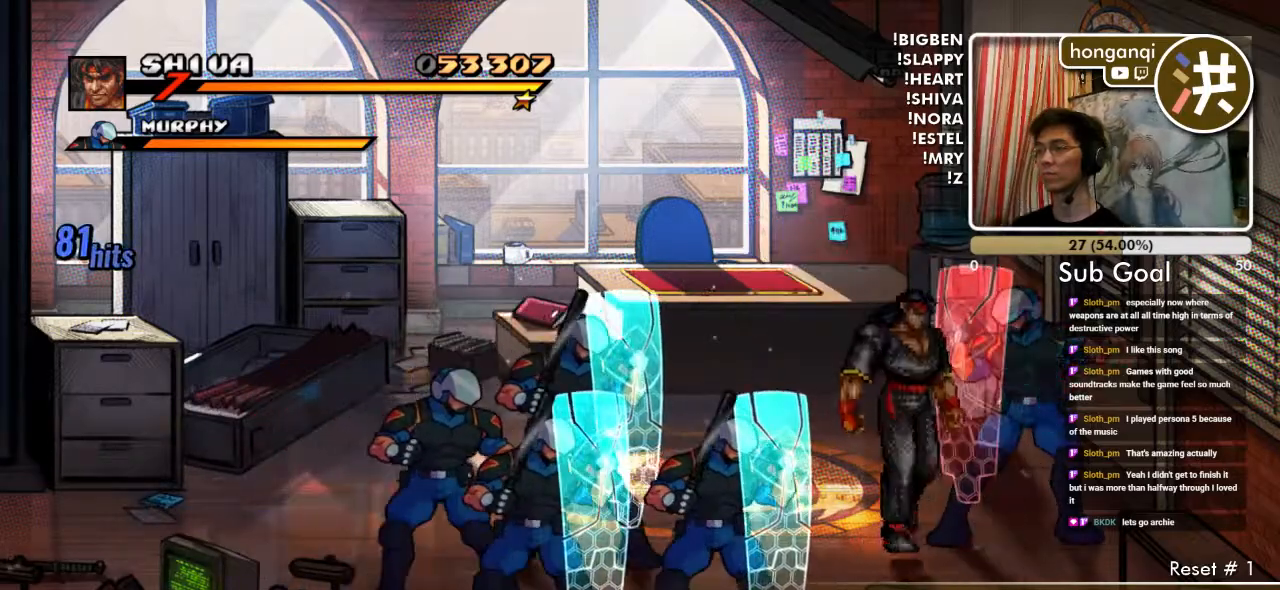
{"buttons": [], "events": [[117, "C", "up"], [200, "DPAD_DOWN", "down"], [283, "B", "down"], [400, "B", "up"], [450, "DPAD_DOWN", "up"]]}
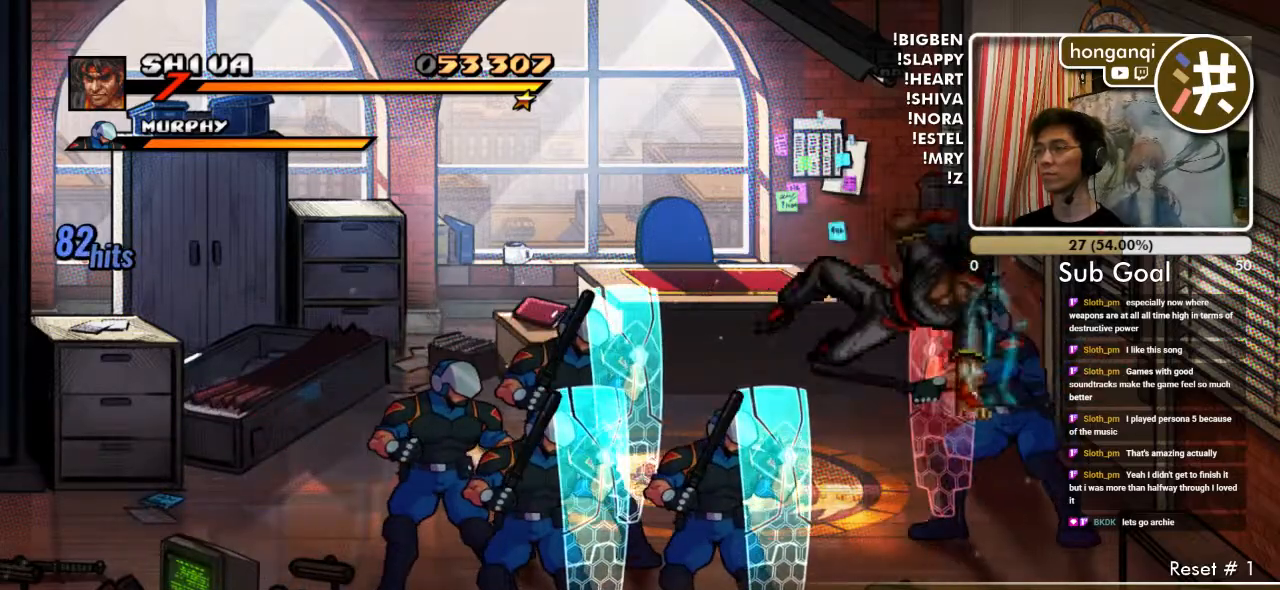
{"buttons": ["DPAD_RIGHT"], "events": [[100, "B", "down"], [183, "B", "up"], [267, "B", "down"], [350, "B", "up"], [483, "DPAD_RIGHT", "down"]]}
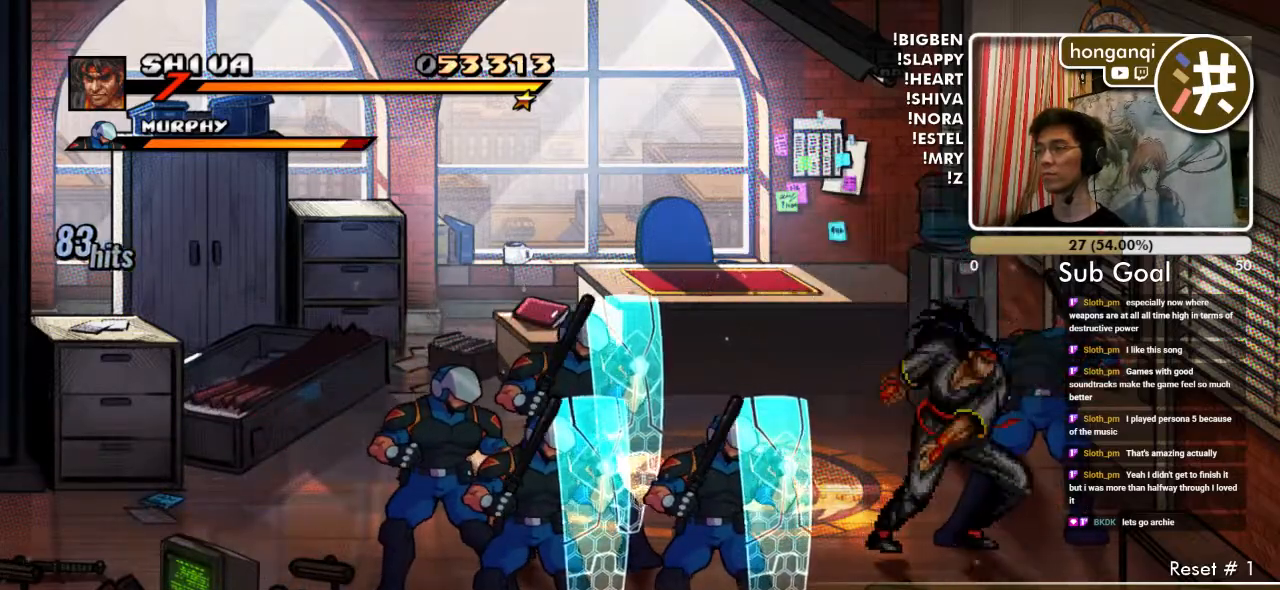
{"buttons": ["B", "DPAD_RIGHT"], "events": [[350, "B", "down"]]}
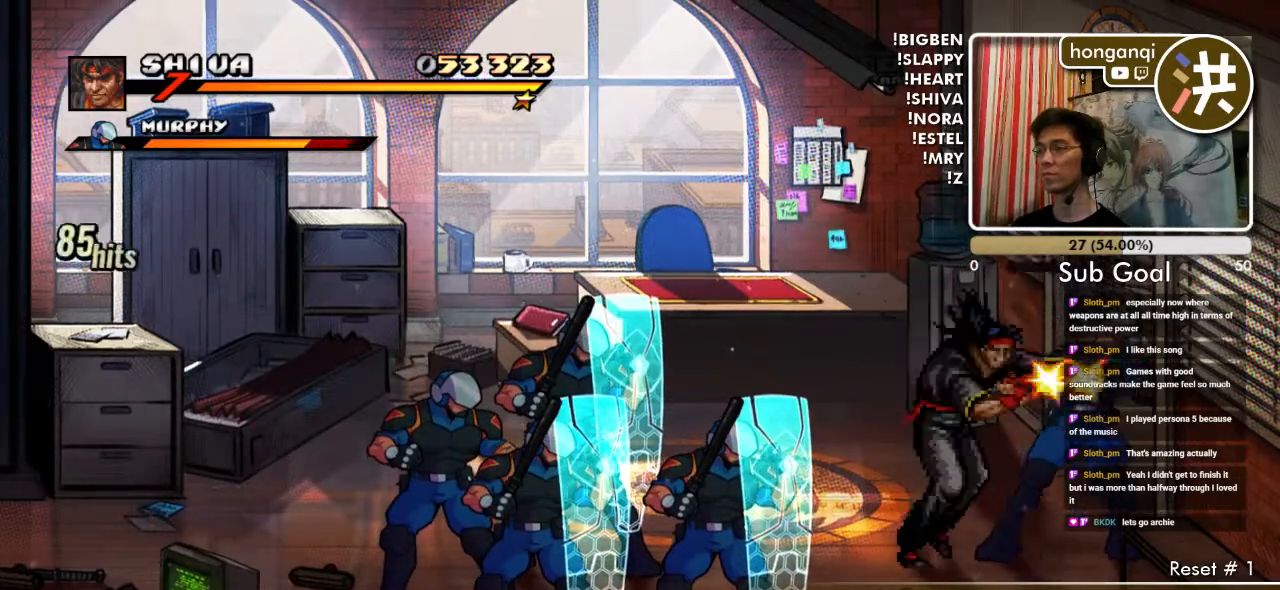
{"buttons": [], "events": [[117, "B", "up"], [250, "DPAD_RIGHT", "up"], [283, "DPAD_LEFT", "down"], [367, "B", "down"], [467, "B", "up"], [467, "DPAD_LEFT", "up"]]}
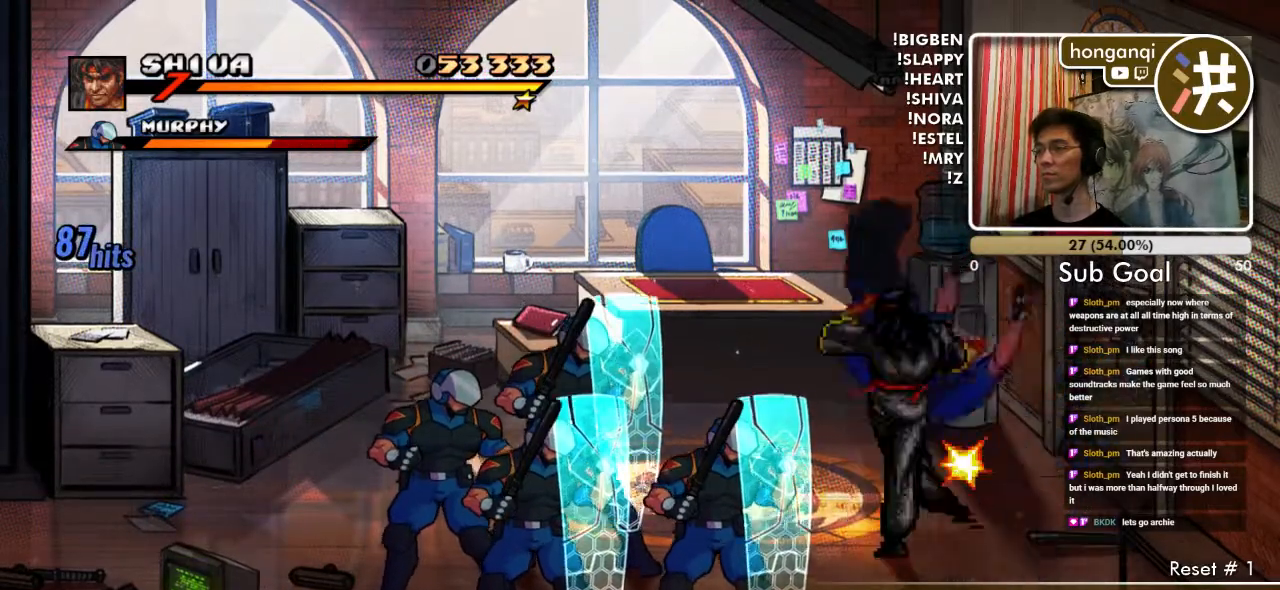
{"buttons": [], "events": [[167, "DPAD_LEFT", "down"], [367, "B", "down"], [483, "B", "up"], [483, "DPAD_LEFT", "up"]]}
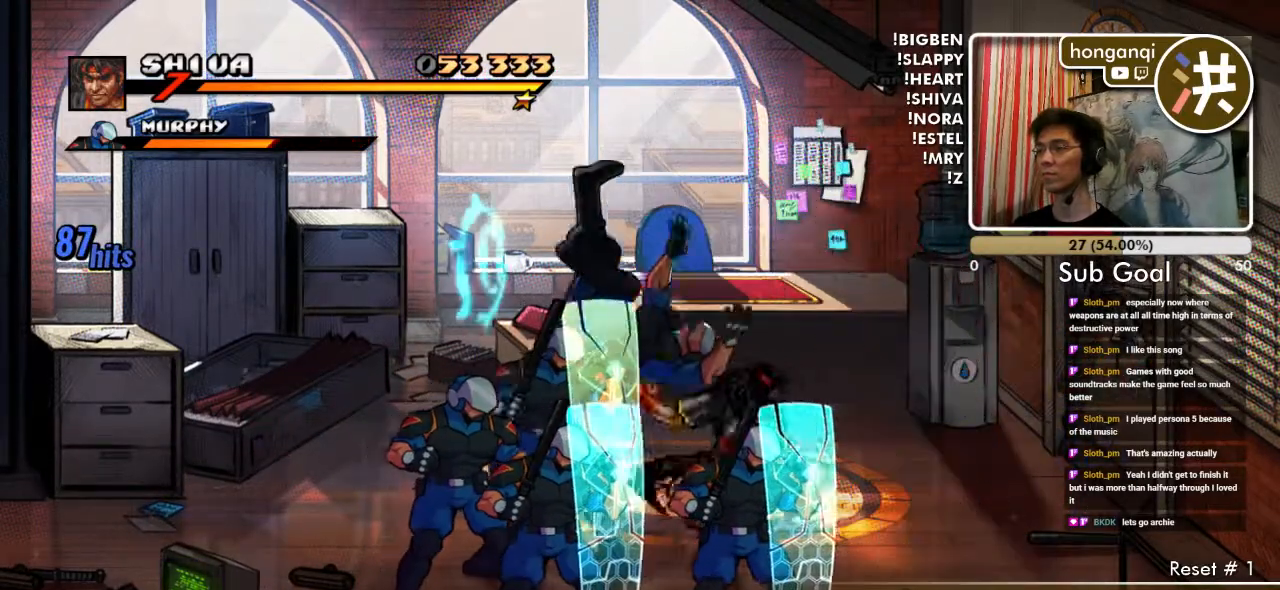
{"buttons": [], "events": []}
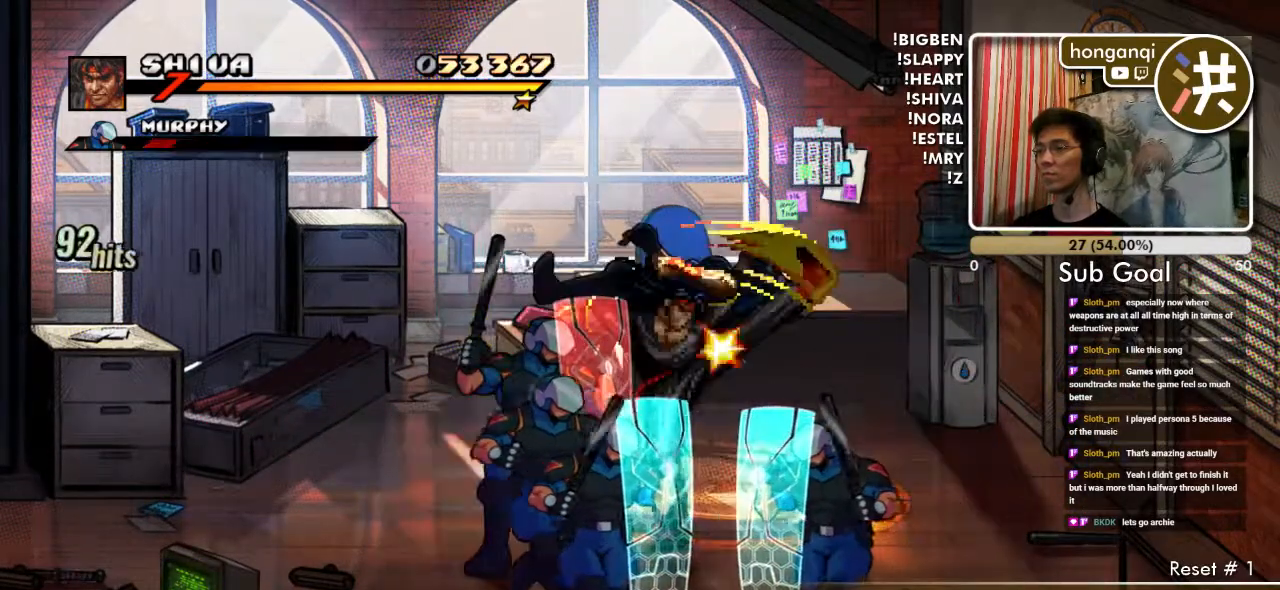
{"buttons": ["DPAD_LEFT"], "events": [[167, "DPAD_LEFT", "down"], [283, "A", "down"], [383, "A", "up"]]}
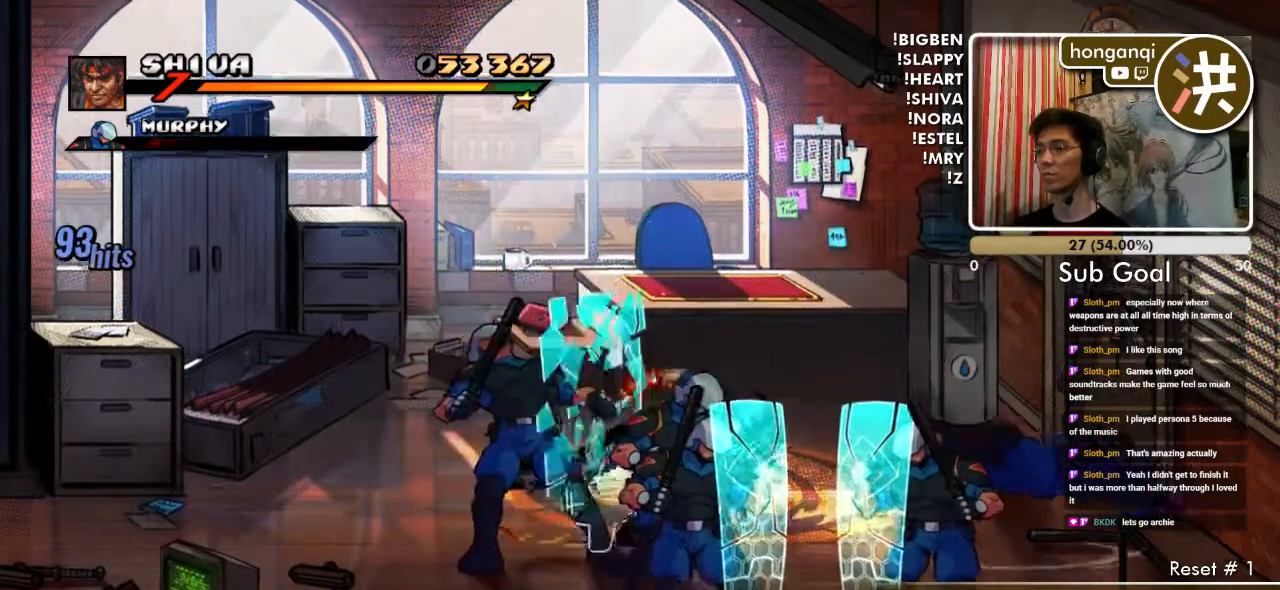
{"buttons": ["B"], "events": [[217, "DPAD_LEFT", "up"], [500, "B", "down"]]}
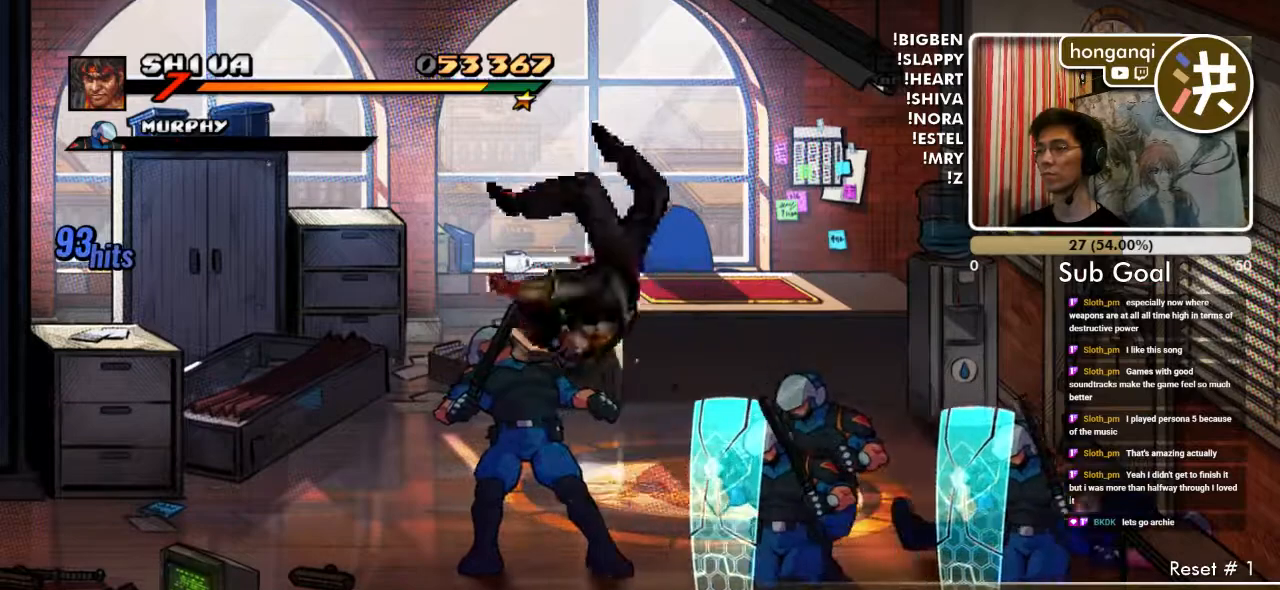
{"buttons": ["DPAD_LEFT"], "events": [[133, "B", "up"], [233, "DPAD_LEFT", "down"]]}
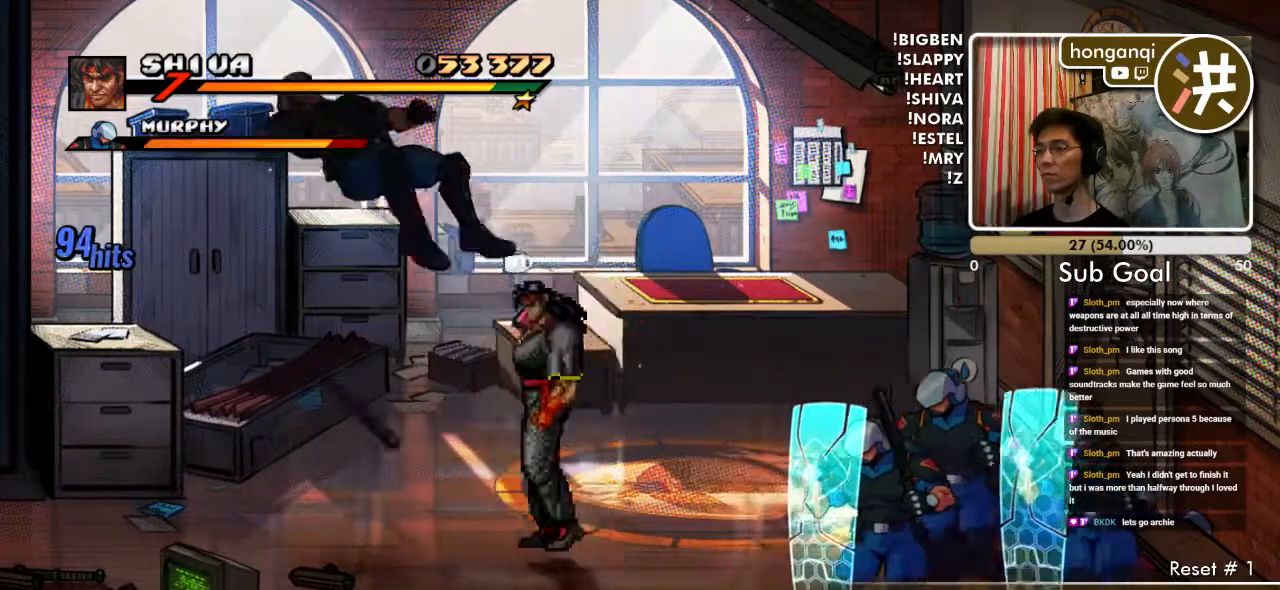
{"buttons": [], "events": [[150, "DPAD_LEFT", "up"], [217, "DPAD_LEFT", "down"], [300, "DPAD_LEFT", "up"], [333, "DPAD_LEFT", "down"], [450, "DPAD_LEFT", "up"]]}
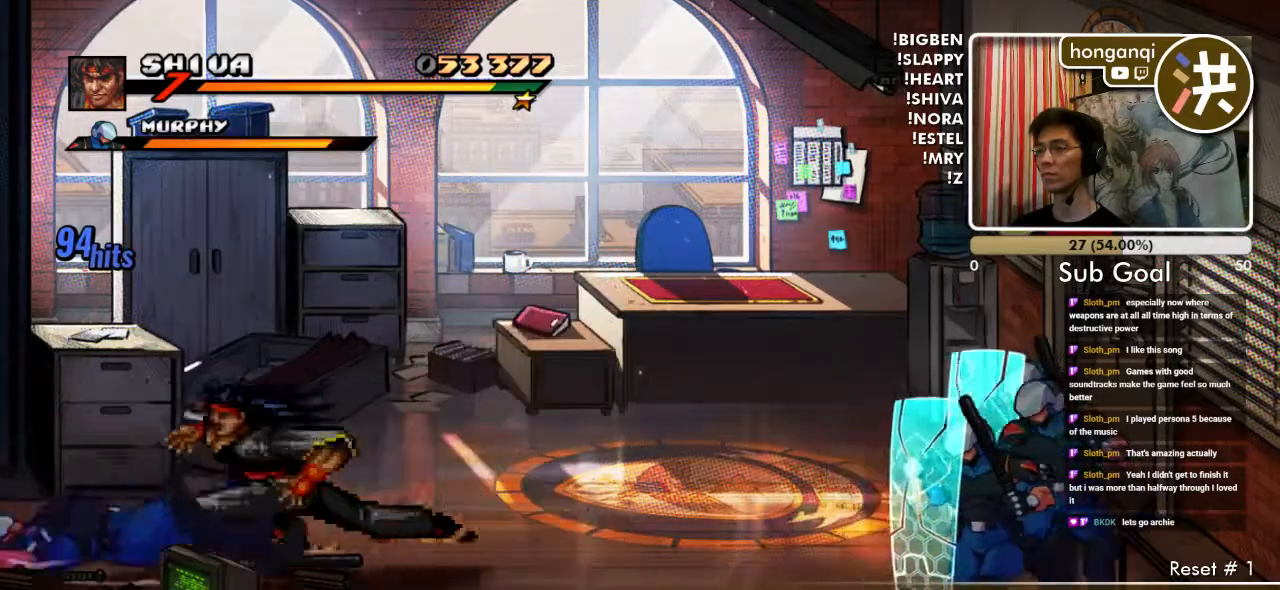
{"buttons": [], "events": []}
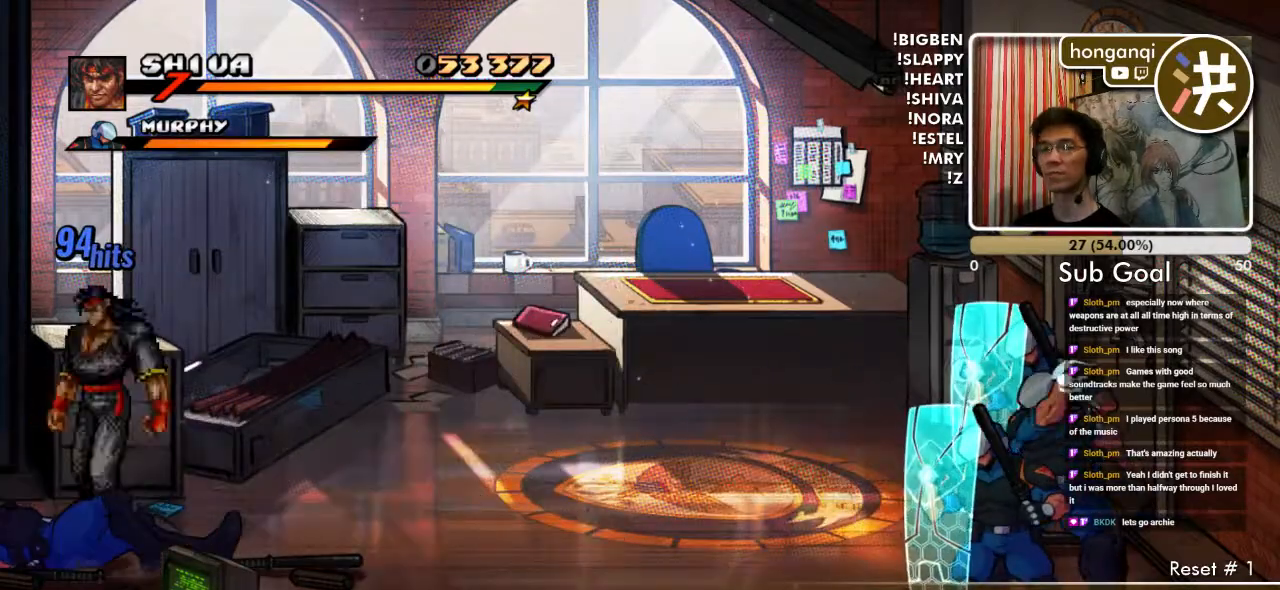
{"buttons": [], "events": [[33, "DPAD_RIGHT", "down"], [250, "DPAD_RIGHT", "up"]]}
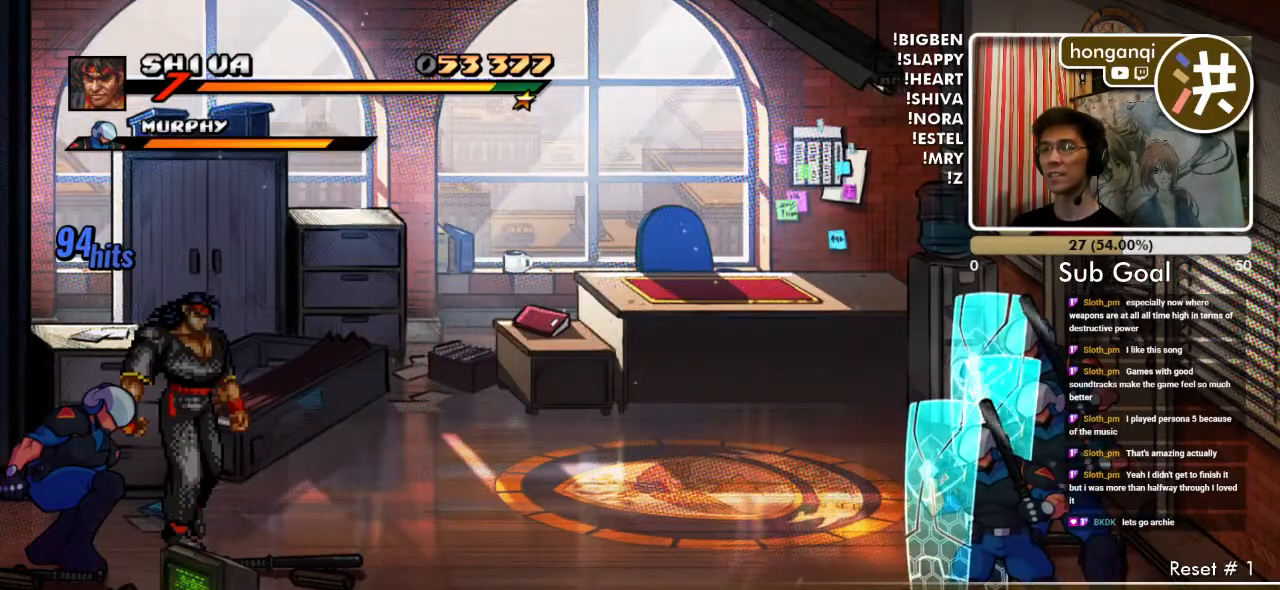
{"buttons": ["DPAD_LEFT"], "events": [[217, "DPAD_LEFT", "down"], [300, "B", "down"], [417, "B", "up"]]}